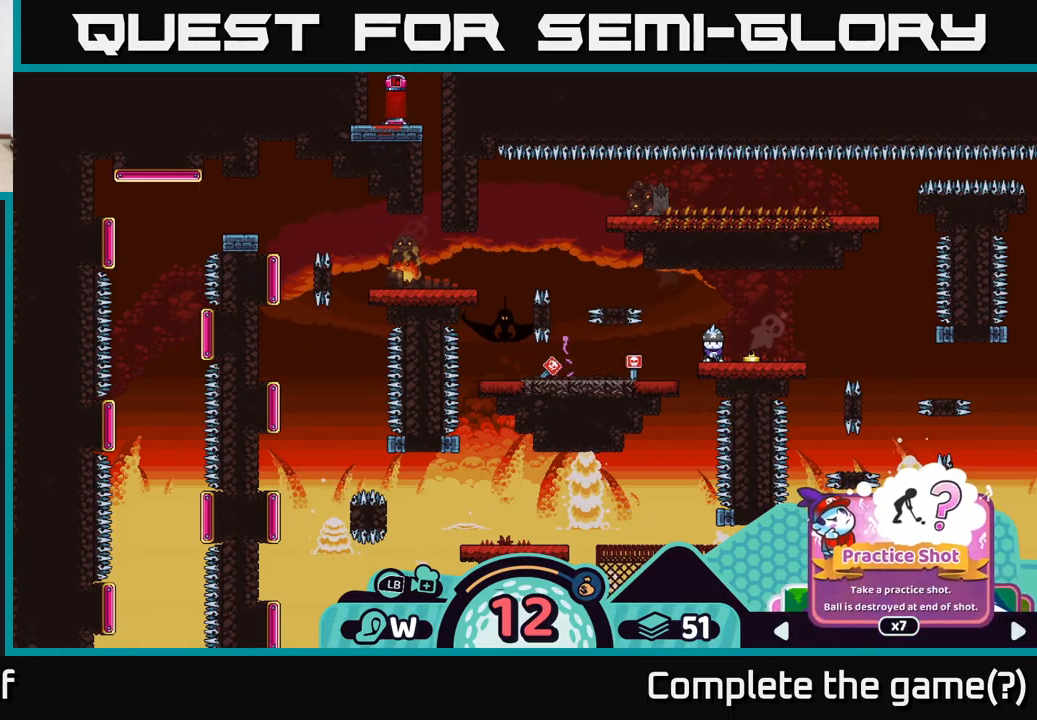
Gameplay with a controller (Xbox layout); each line is a JSON object with the inputs held at the frame after it. "events" lists button and stick changes between this image and that frame as [ms after this image, input, new state], when the widget could be followed in between. Not read: L3 R3.
{"buttons": ["R2"], "left_stick": "center", "right_stick": "center", "events": [[216, "left_stick", "right"], [383, "left_stick", "center"]]}
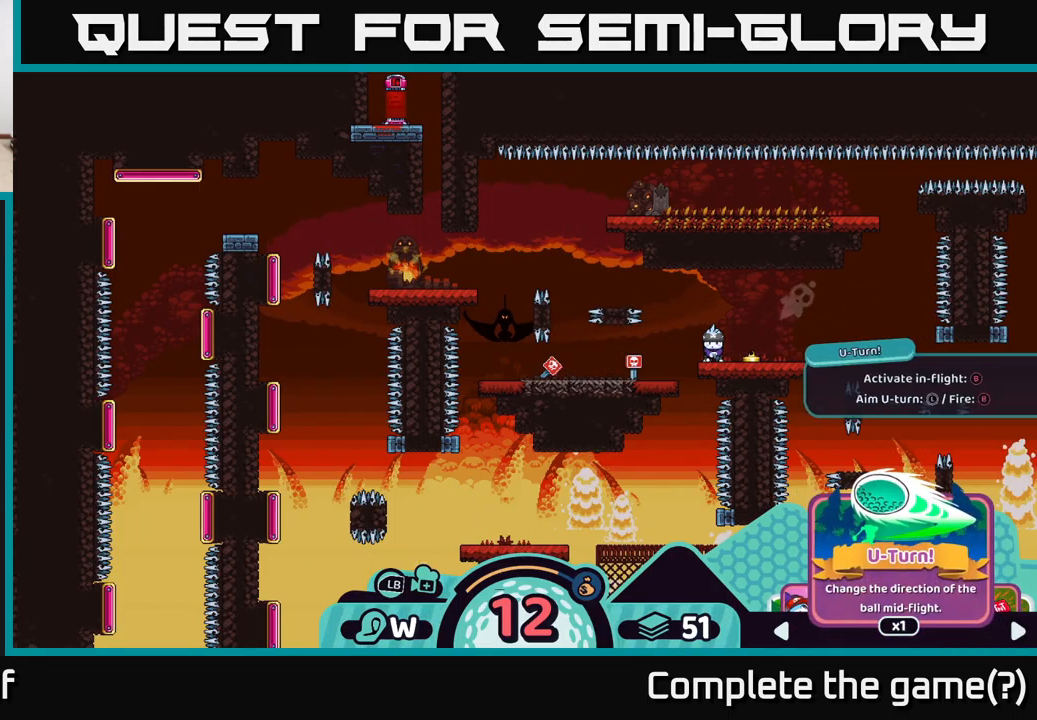
{"buttons": ["R2"], "left_stick": "center", "right_stick": "center", "events": []}
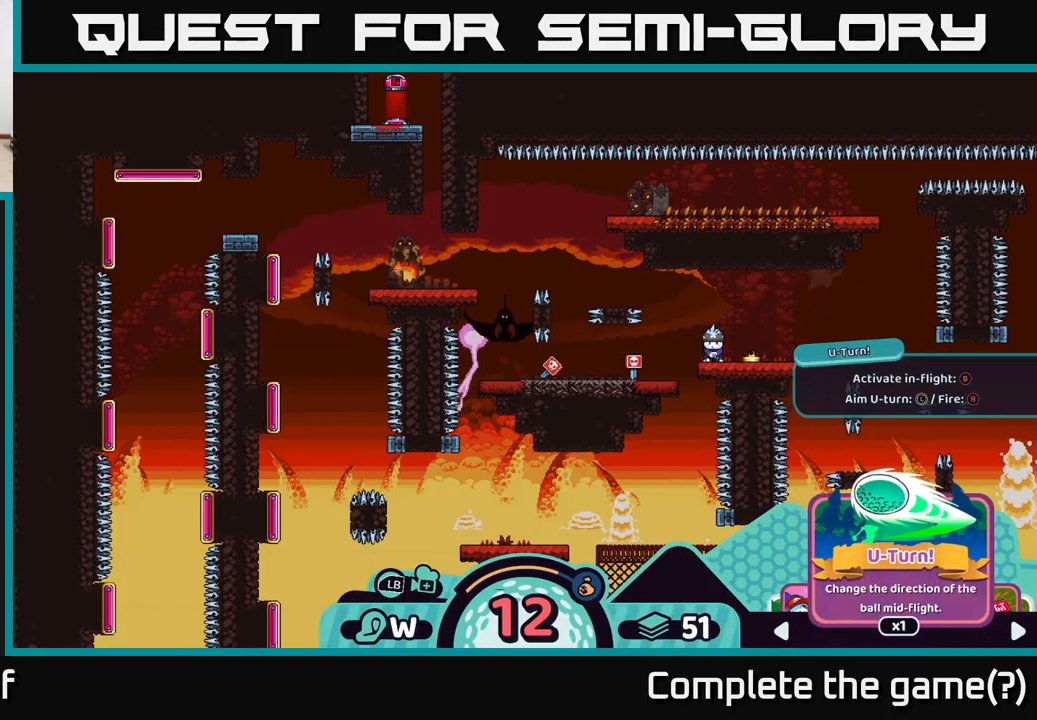
{"buttons": ["R2"], "left_stick": "center", "right_stick": "center", "events": []}
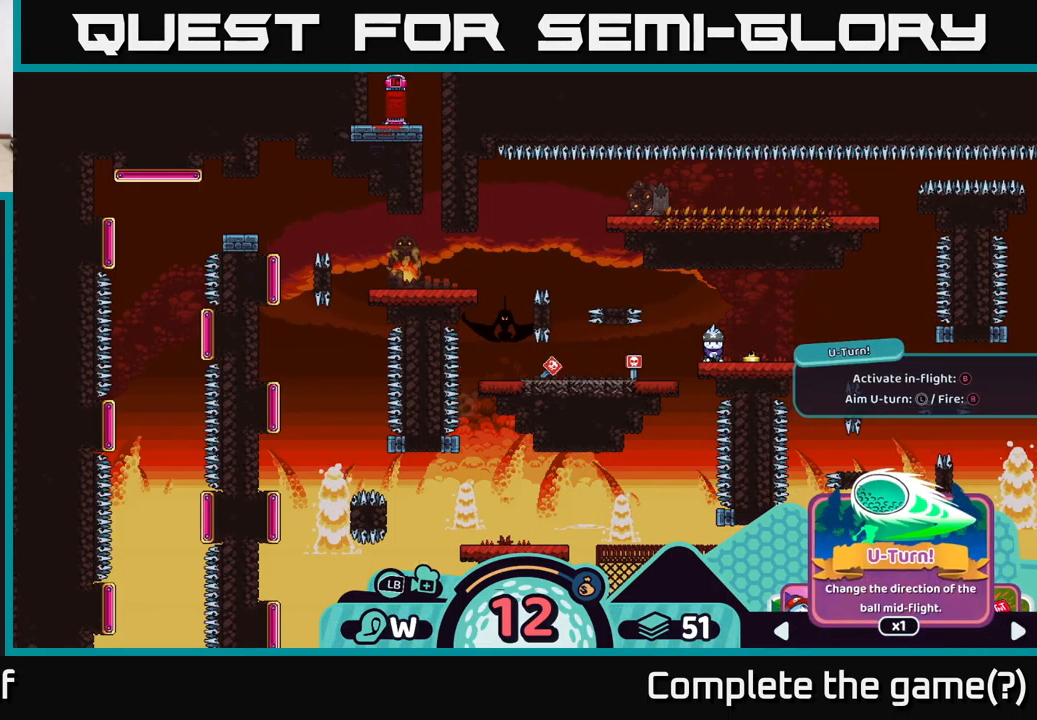
{"buttons": ["R2"], "left_stick": "right", "right_stick": "center", "events": [[350, "left_stick", "right"]]}
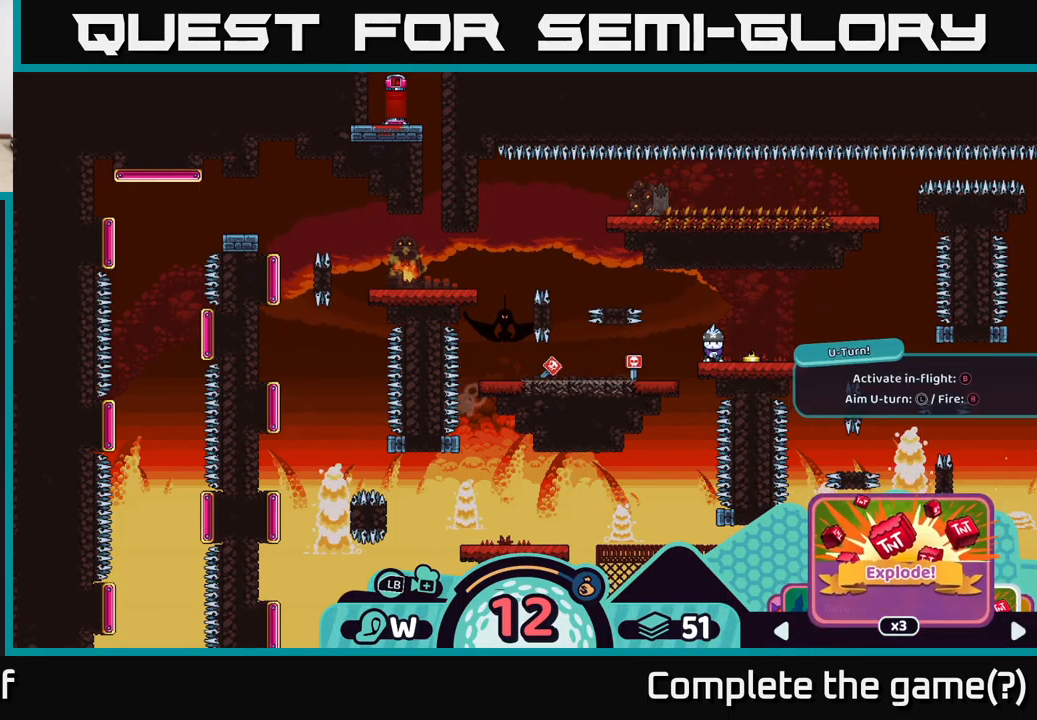
{"buttons": ["R2"], "left_stick": "center", "right_stick": "center", "events": [[33, "left_stick", "center"]]}
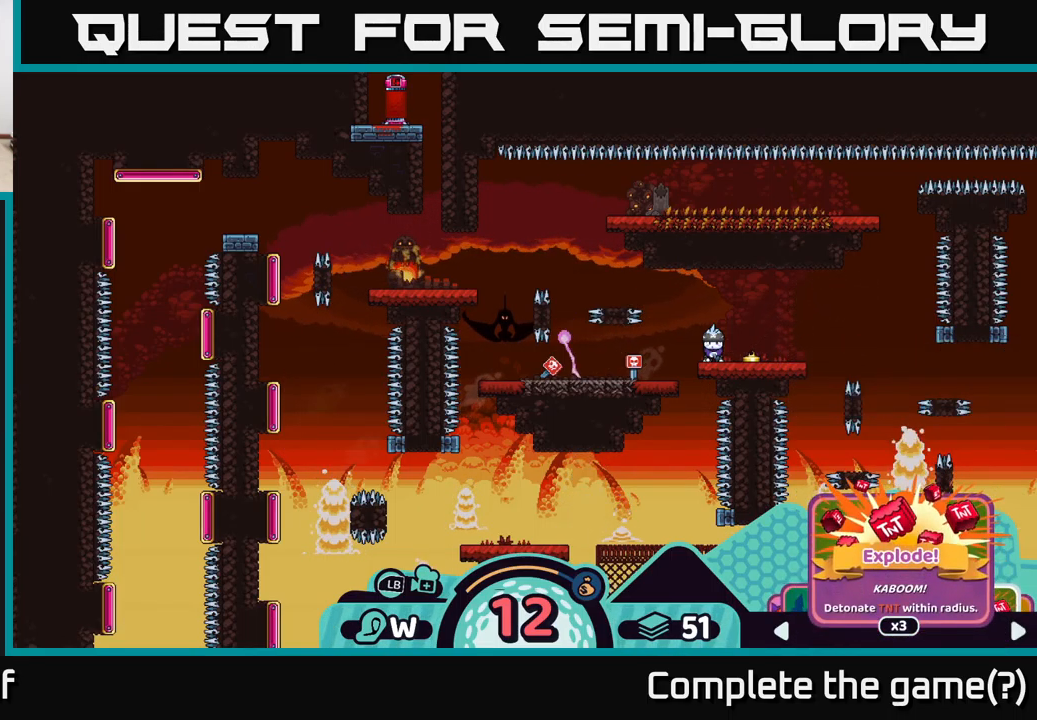
{"buttons": ["R2"], "left_stick": "center", "right_stick": "center", "events": [[50, "left_stick", "right"], [250, "left_stick", "center"]]}
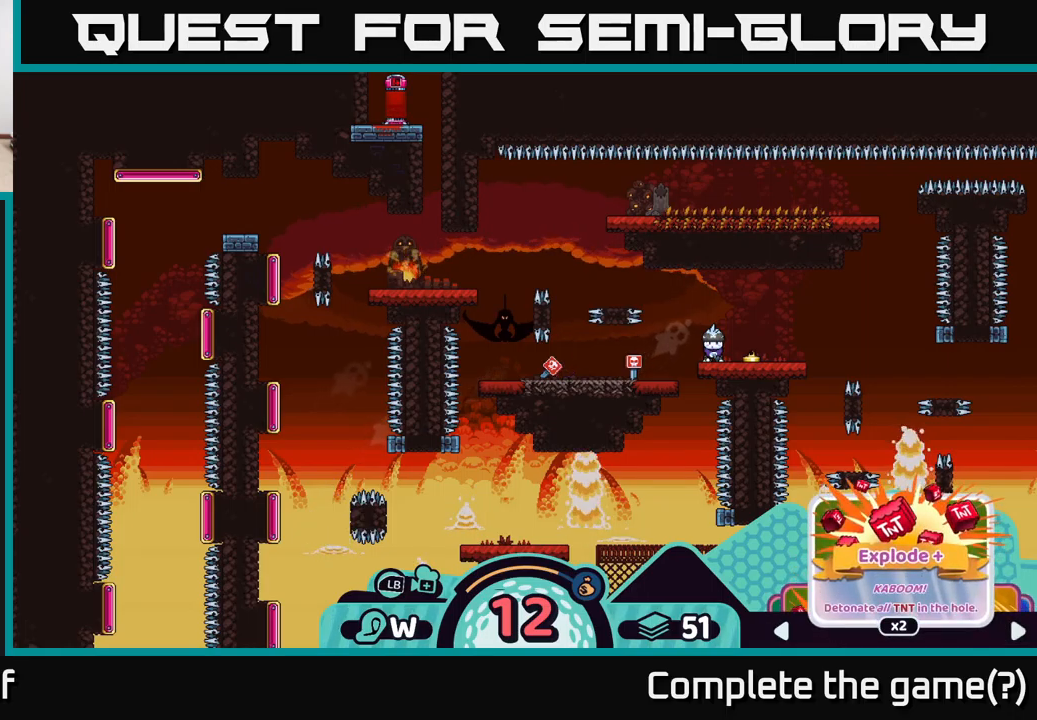
{"buttons": ["R2"], "left_stick": "center", "right_stick": "center", "events": [[117, "left_stick", "right"], [300, "left_stick", "center"]]}
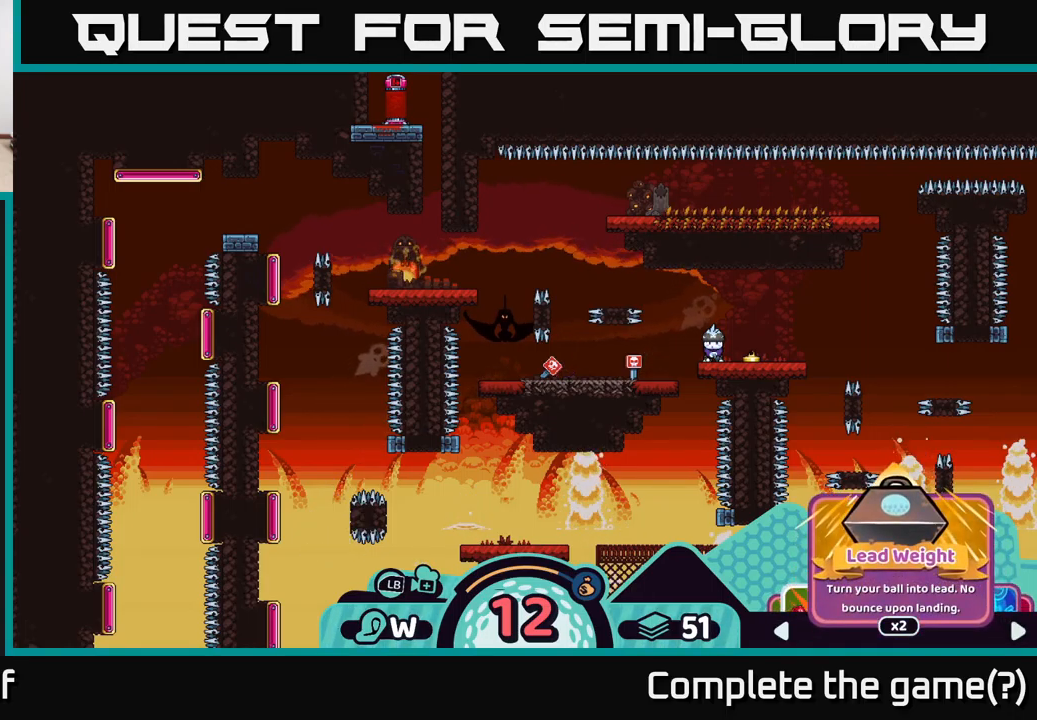
{"buttons": ["R2"], "left_stick": "center", "right_stick": "center", "events": []}
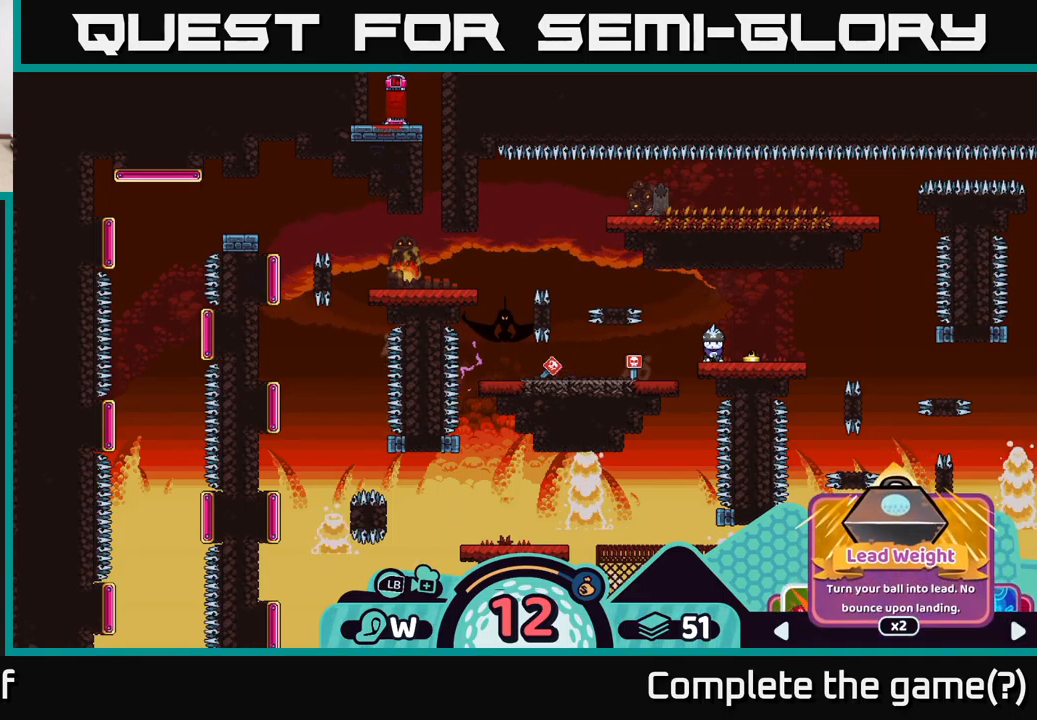
{"buttons": ["R2"], "left_stick": "center", "right_stick": "center", "events": []}
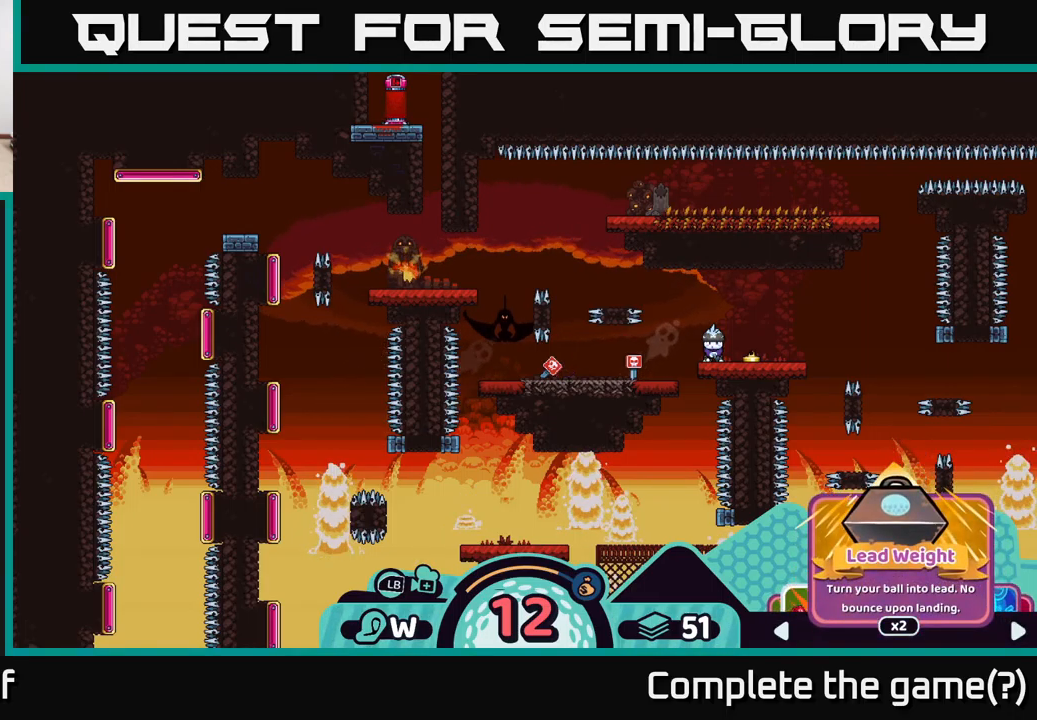
{"buttons": ["R2"], "left_stick": "center", "right_stick": "center", "events": [[217, "left_stick", "right"], [400, "left_stick", "center"]]}
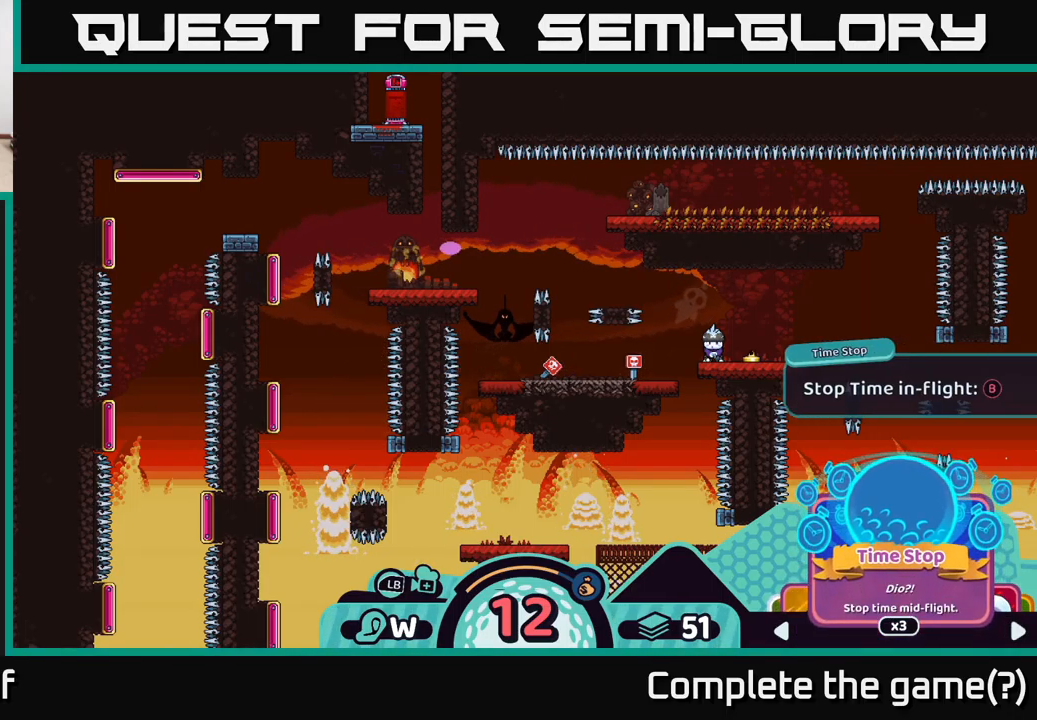
{"buttons": ["R2"], "left_stick": "center", "right_stick": "center", "events": []}
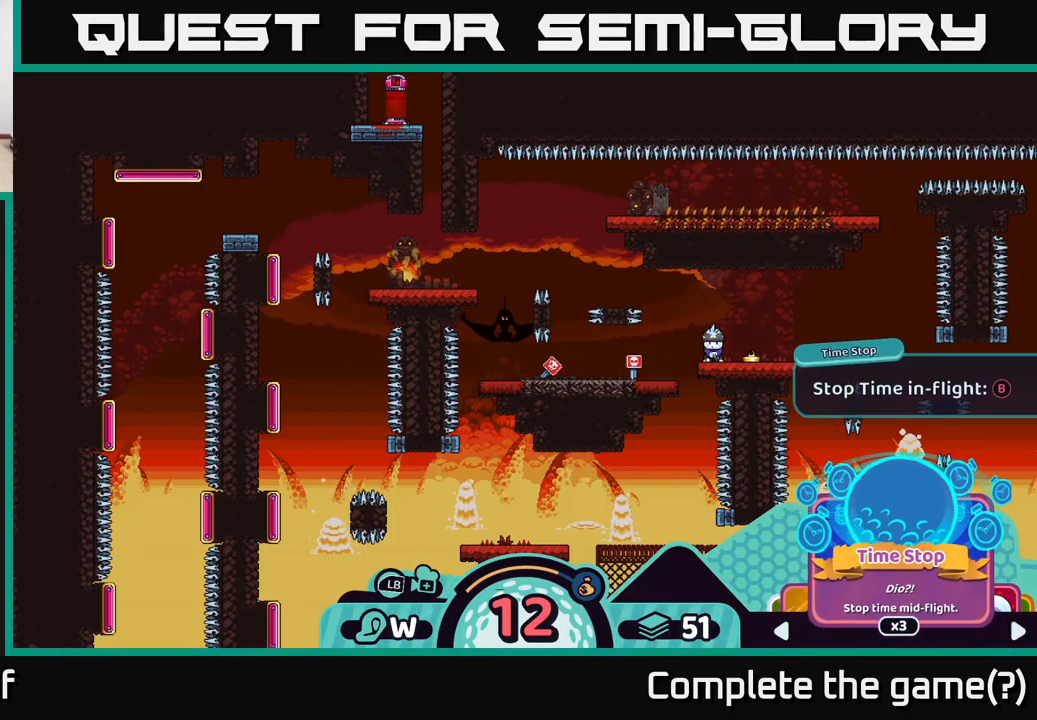
{"buttons": ["R2"], "left_stick": "center", "right_stick": "center", "events": []}
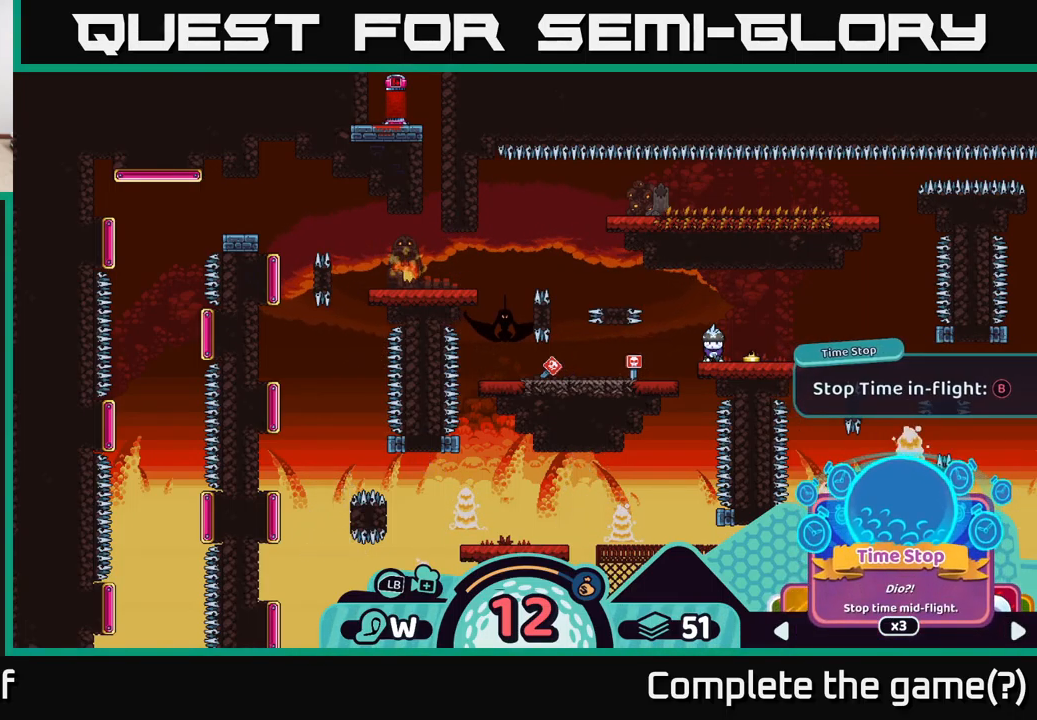
{"buttons": [], "left_stick": "center", "right_stick": "center", "events": [[467, "R2", "up"]]}
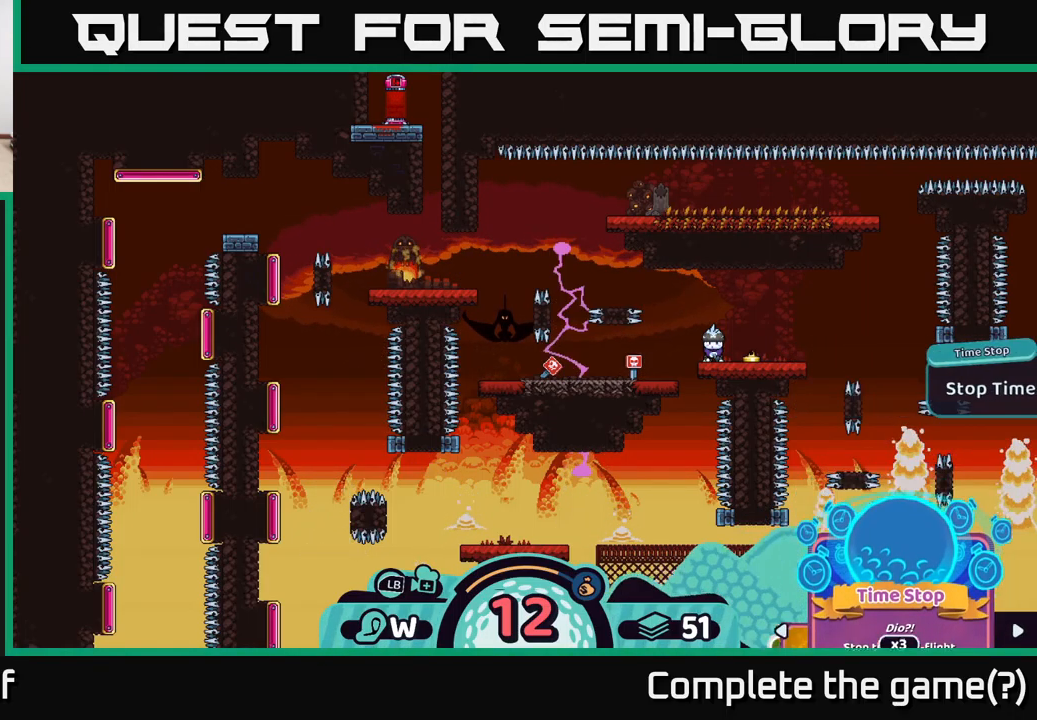
{"buttons": [], "left_stick": "center", "right_stick": "center", "events": []}
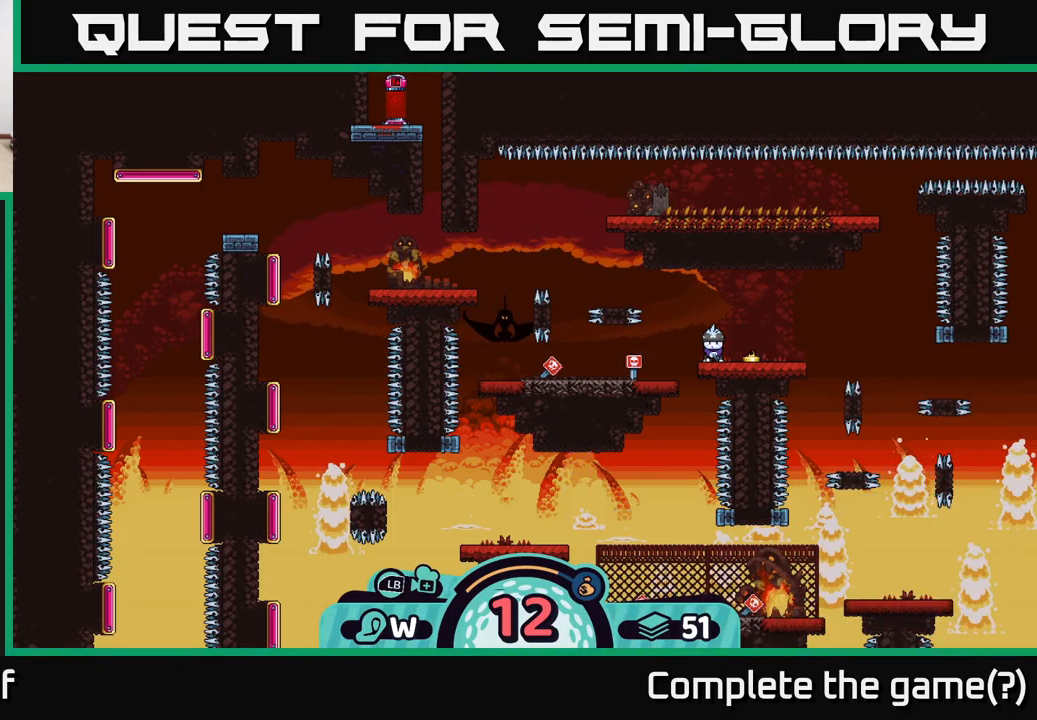
{"buttons": [], "left_stick": "center", "right_stick": "center", "events": []}
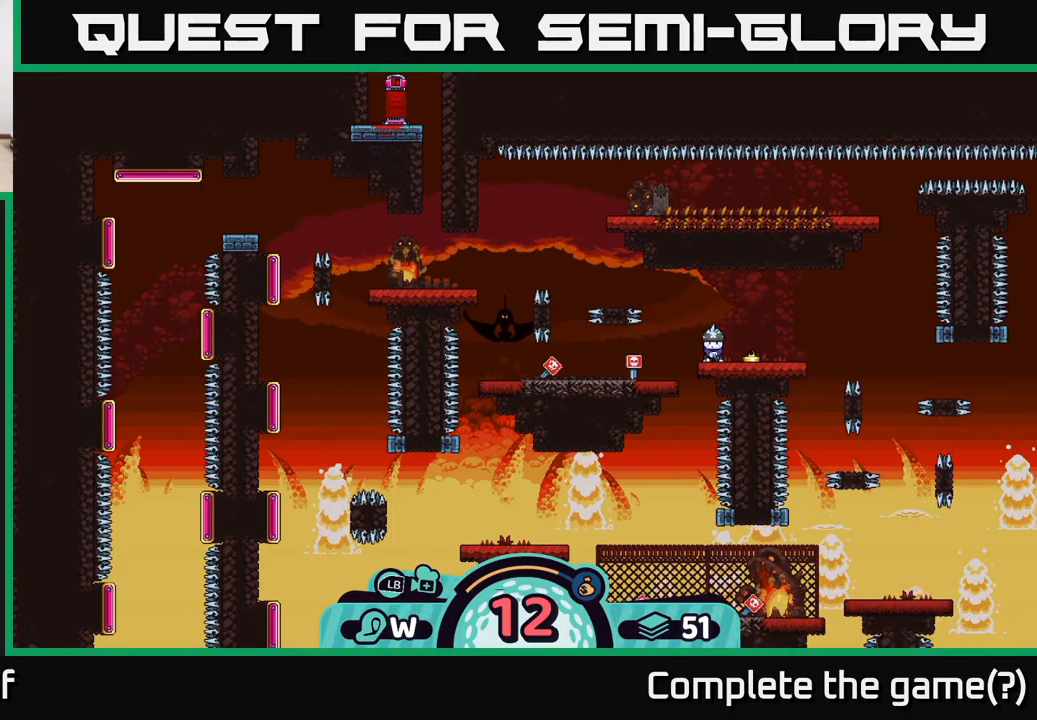
{"buttons": [], "left_stick": "center", "right_stick": "center", "events": []}
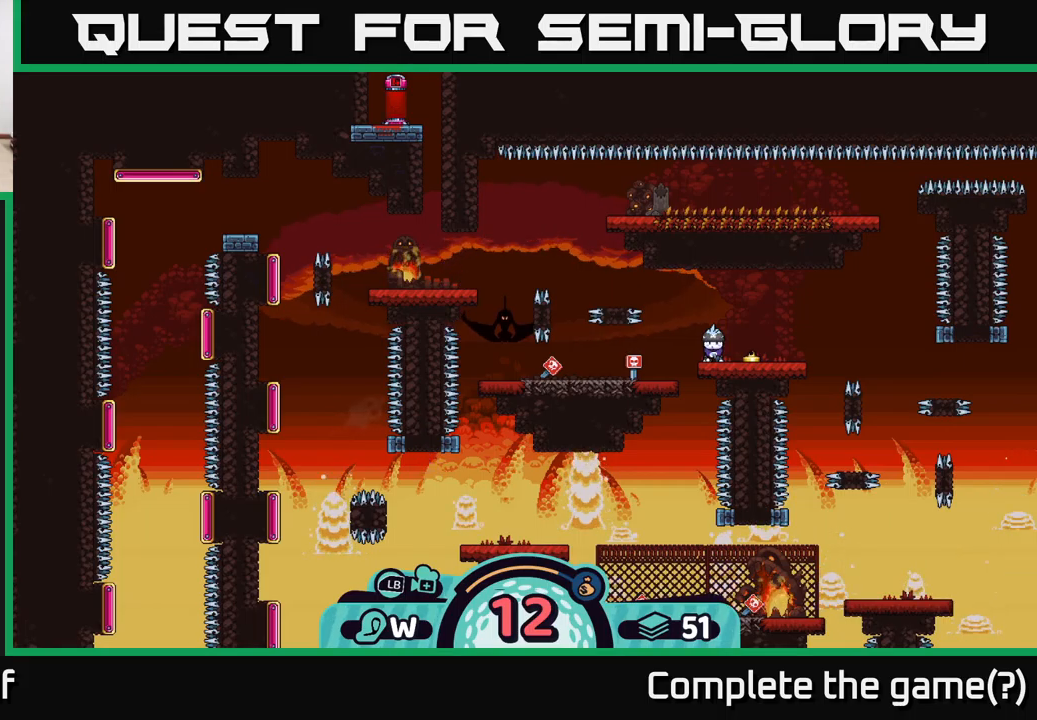
{"buttons": [], "left_stick": "center", "right_stick": "center", "events": []}
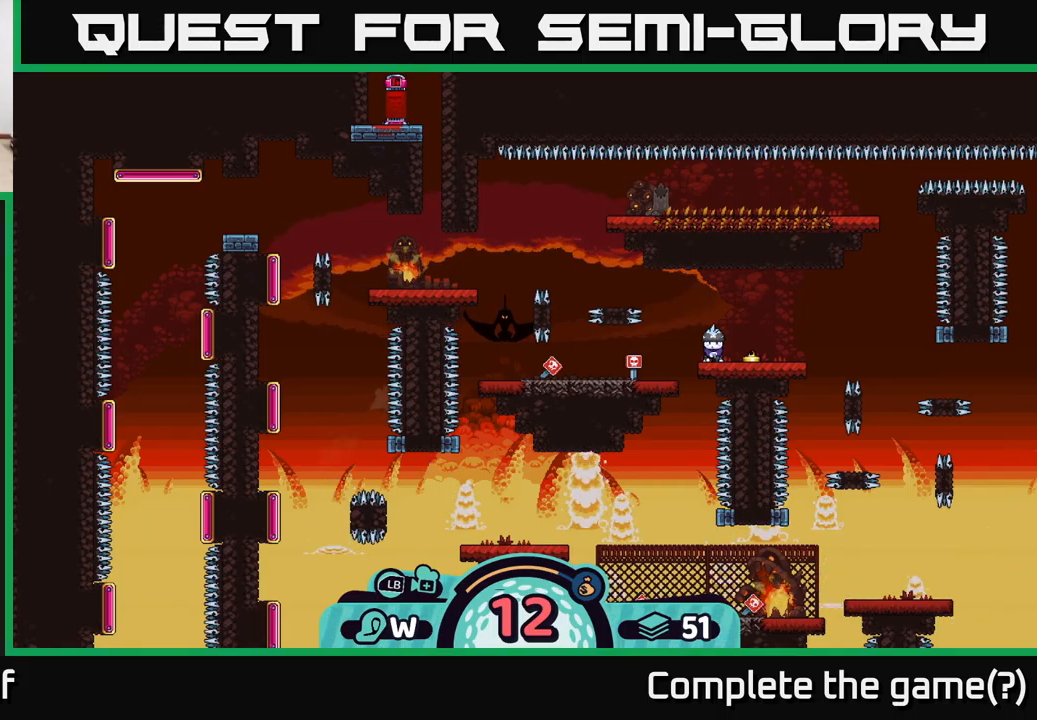
{"buttons": [], "left_stick": "center", "right_stick": "center", "events": []}
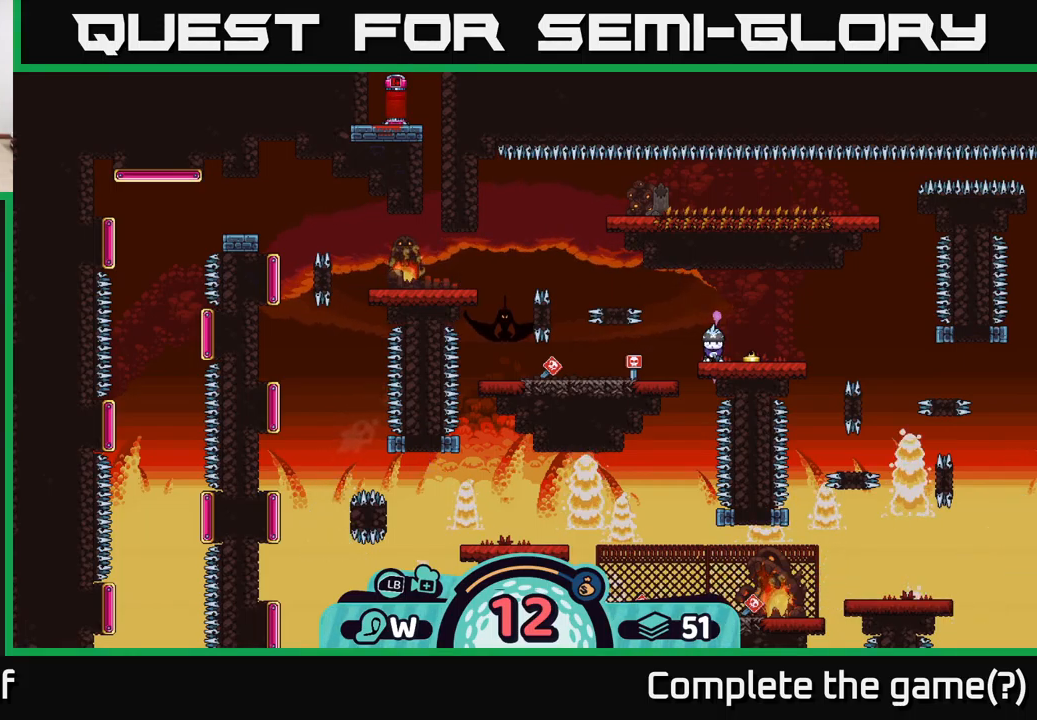
{"buttons": [], "left_stick": "center", "right_stick": "center", "events": []}
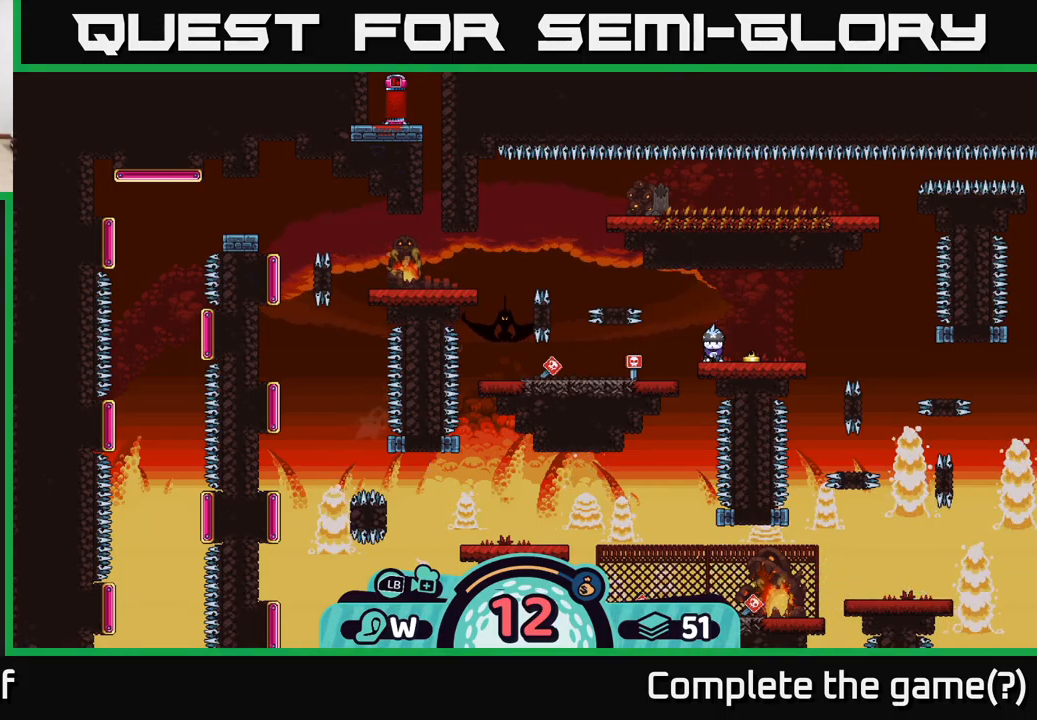
{"buttons": [], "left_stick": "center", "right_stick": "center", "events": []}
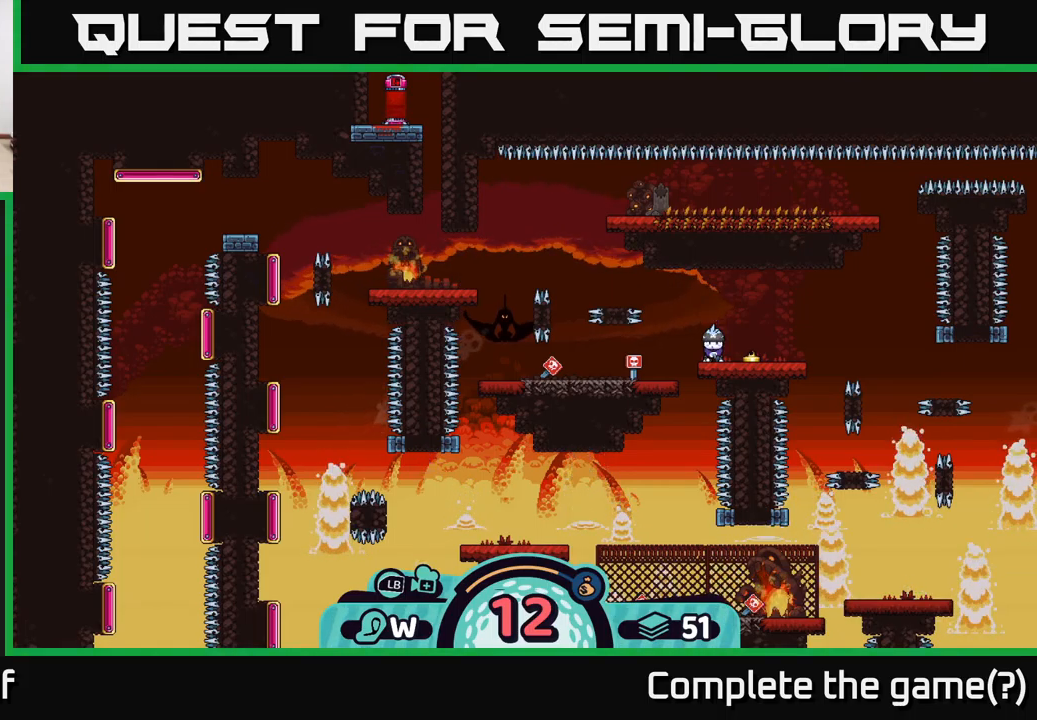
{"buttons": [], "left_stick": "center", "right_stick": "center", "events": []}
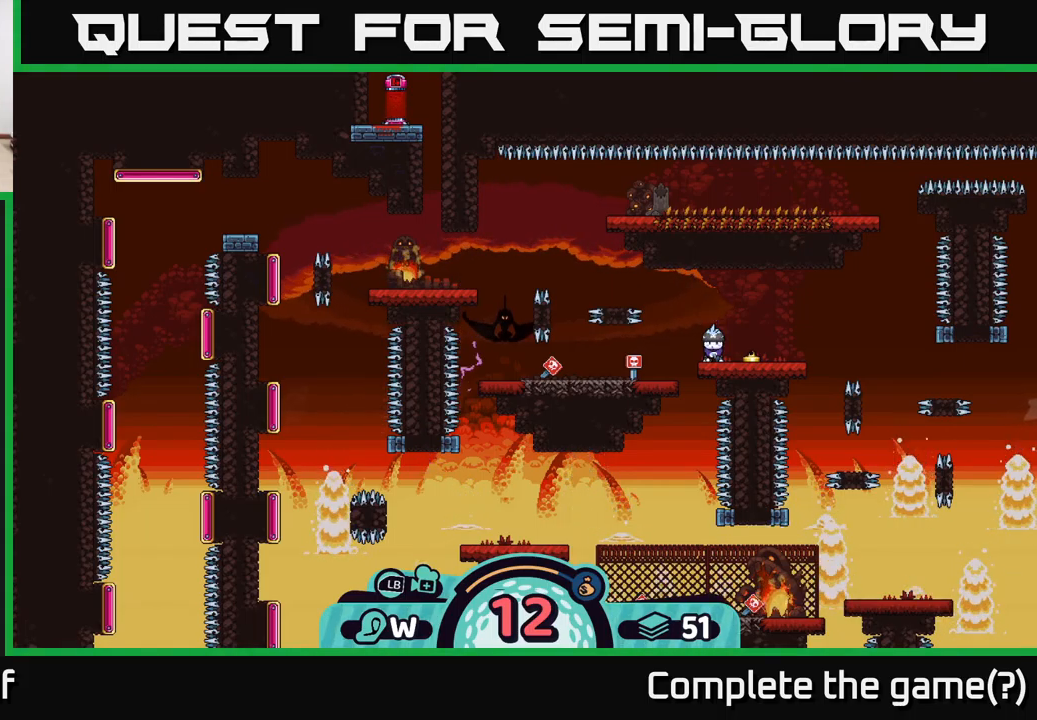
{"buttons": [], "left_stick": "center", "right_stick": "center", "events": []}
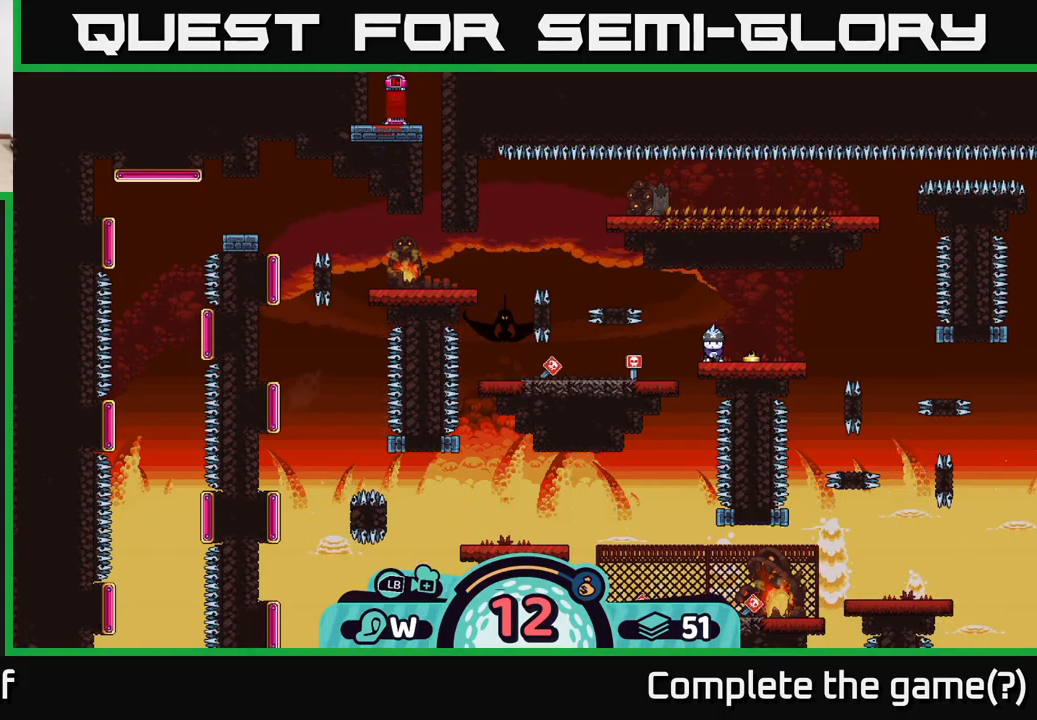
{"buttons": [], "left_stick": "center", "right_stick": "center", "events": []}
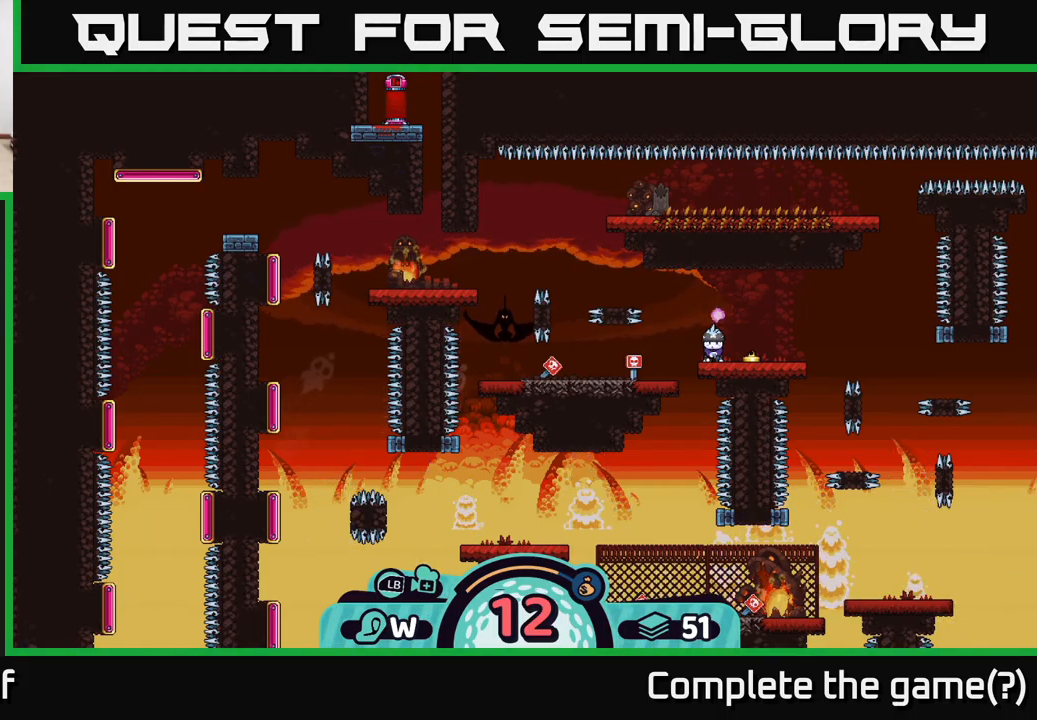
{"buttons": [], "left_stick": "center", "right_stick": "down", "events": [[217, "right_stick", "down"]]}
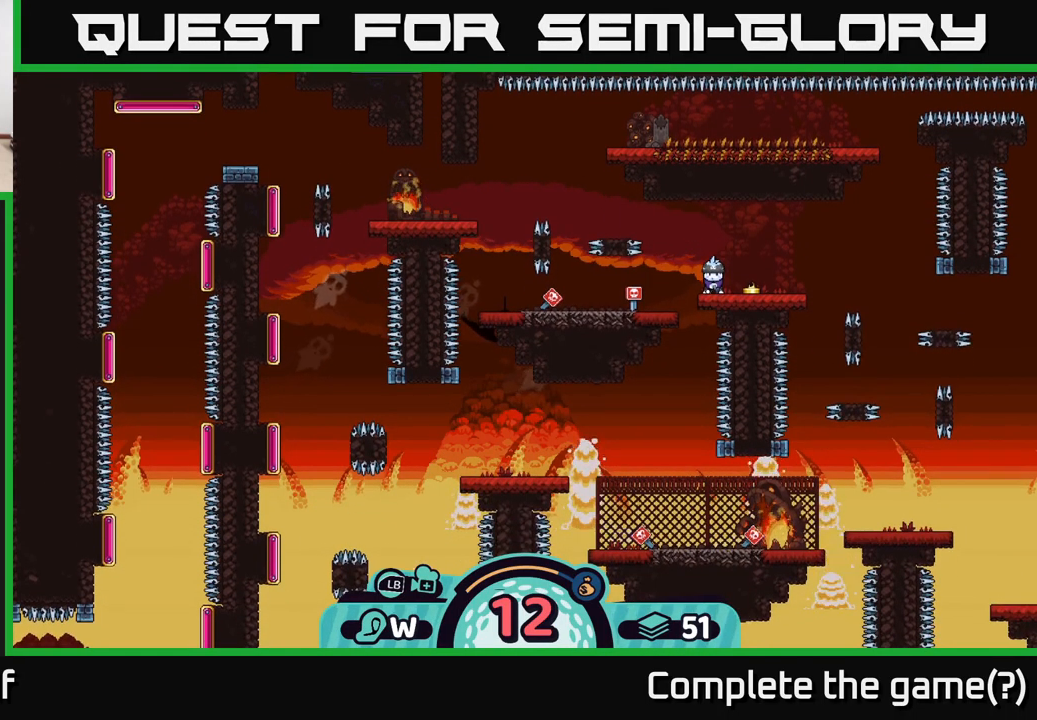
{"buttons": [], "left_stick": "center", "right_stick": "down", "events": []}
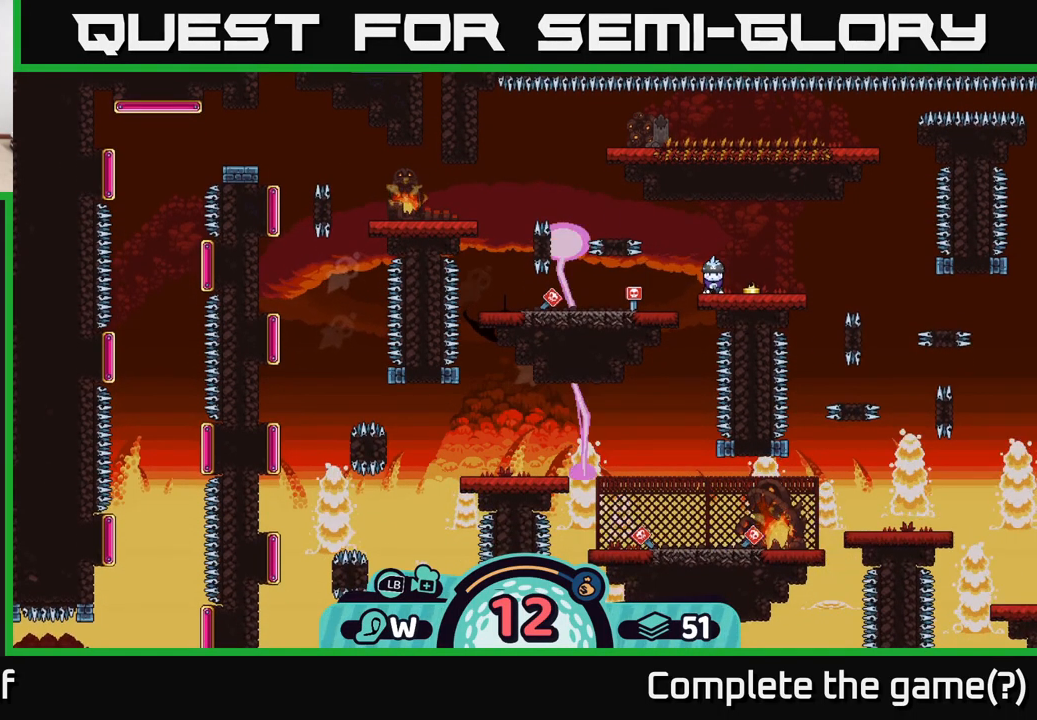
{"buttons": [], "left_stick": "center", "right_stick": "down", "events": []}
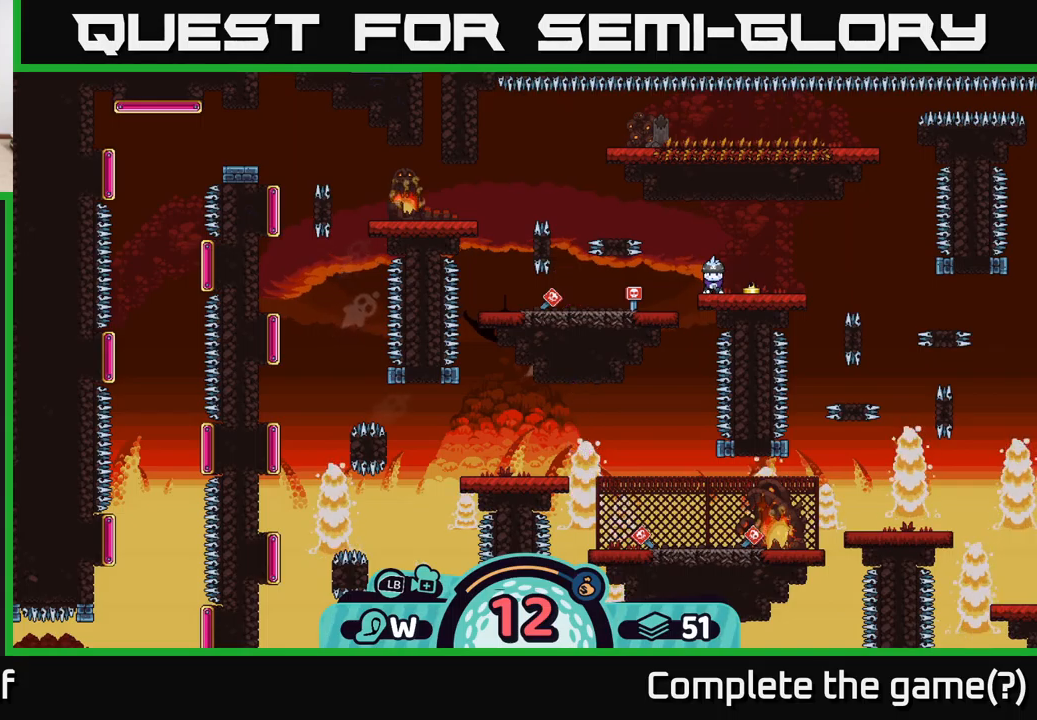
{"buttons": [], "left_stick": "center", "right_stick": "down", "events": []}
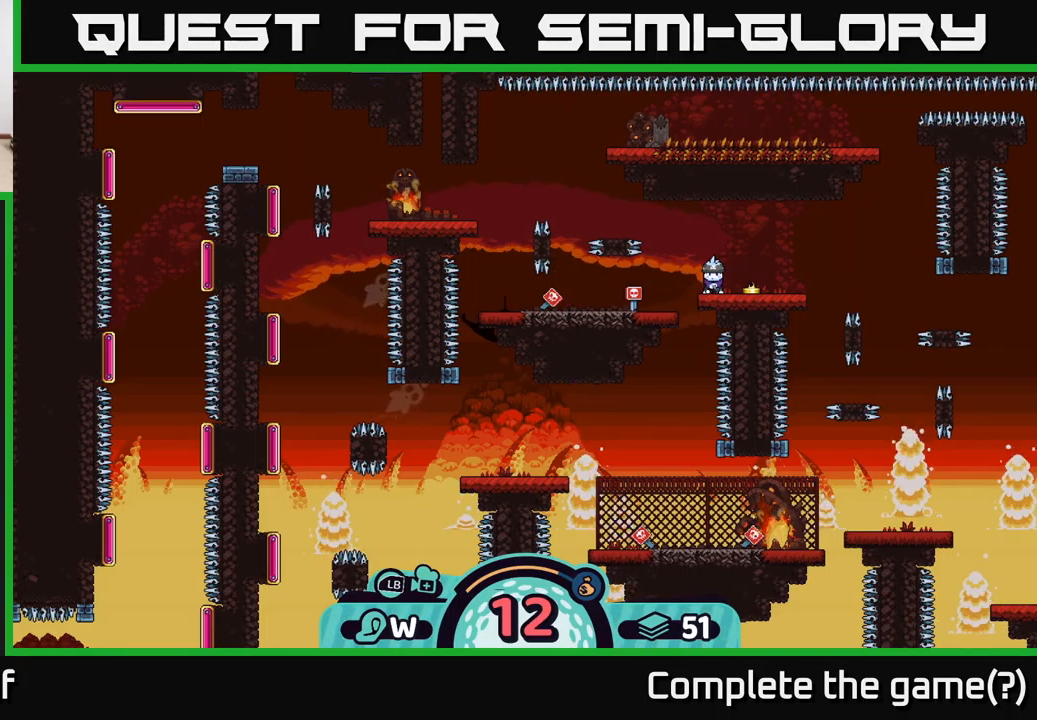
{"buttons": [], "left_stick": "center", "right_stick": "down", "events": []}
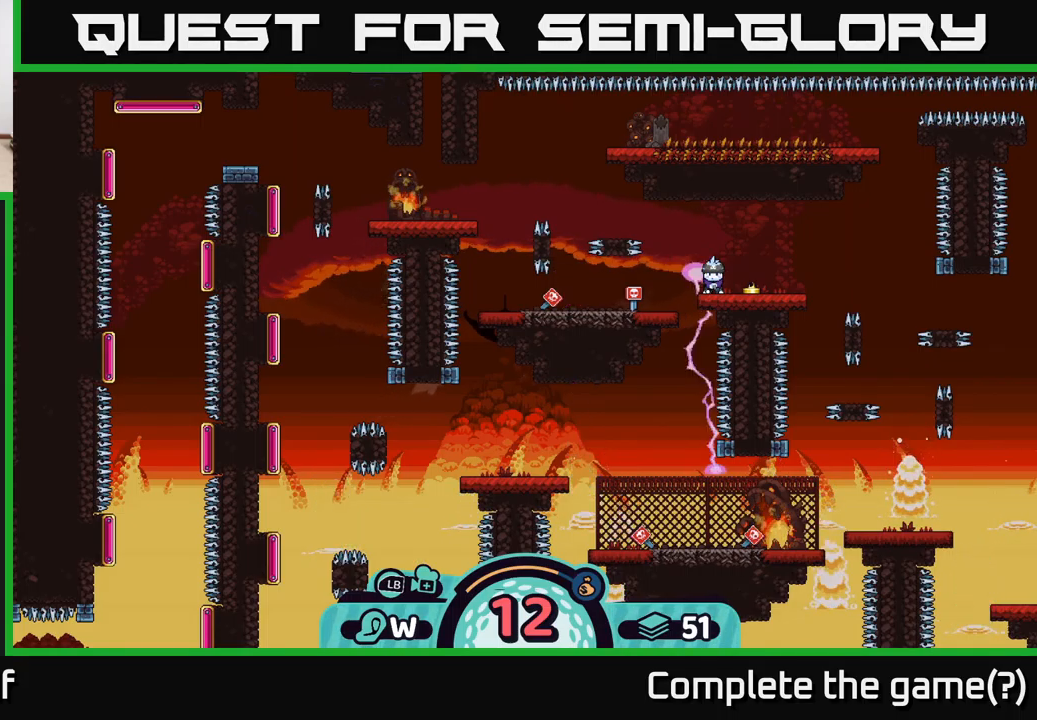
{"buttons": [], "left_stick": "center", "right_stick": "center", "events": [[400, "right_stick", "center"]]}
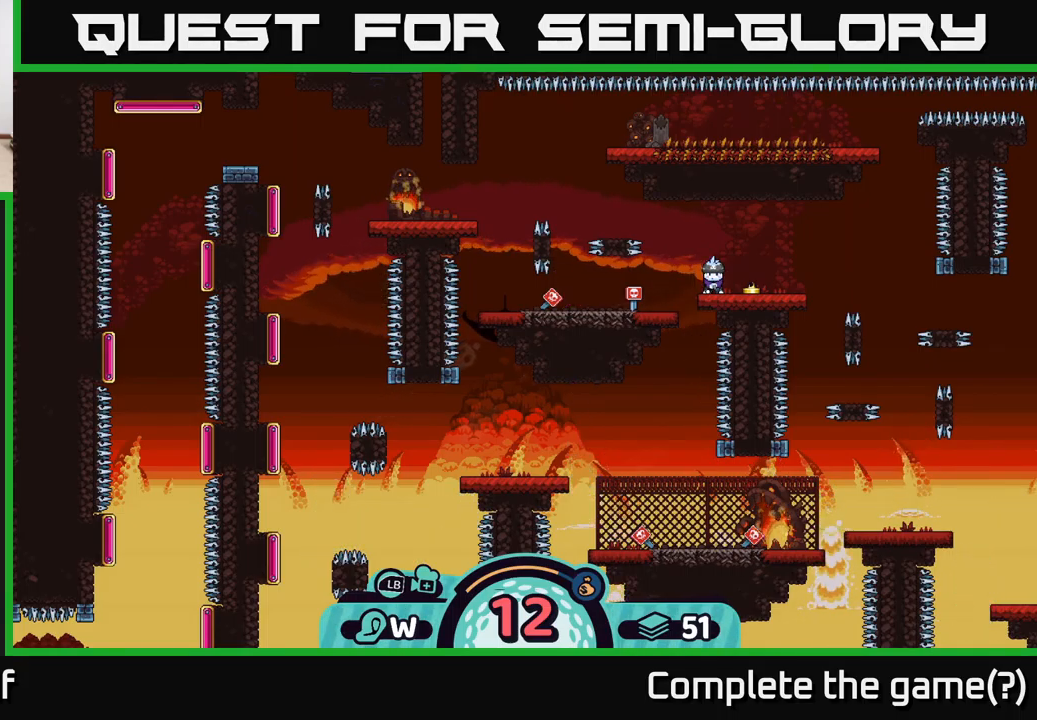
{"buttons": [], "left_stick": "center", "right_stick": "center", "events": []}